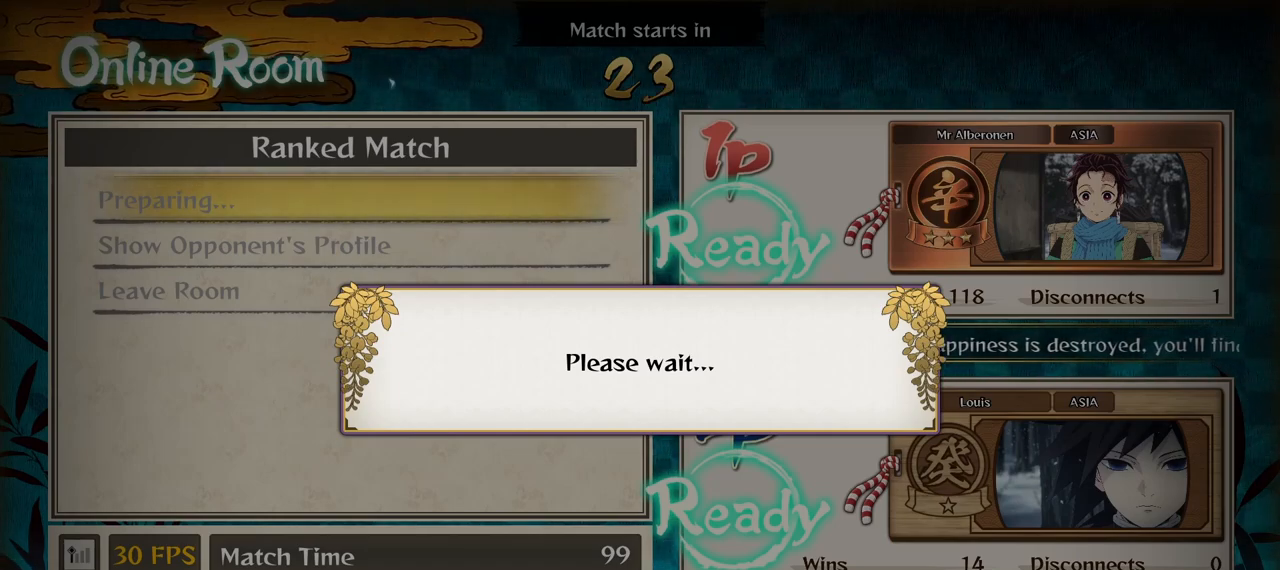
Gameplay with a controller (Xbox layout); each line is a JSON object with the inputs held at the frame after it. "events" lists button and stick changes between this image and that frame as [ms after this image, input, new state], when the widget could be followed in between.
{"buttons": [], "left_stick": "center", "right_stick": "center", "events": [[400, "A", "down"], [467, "A", "up"]]}
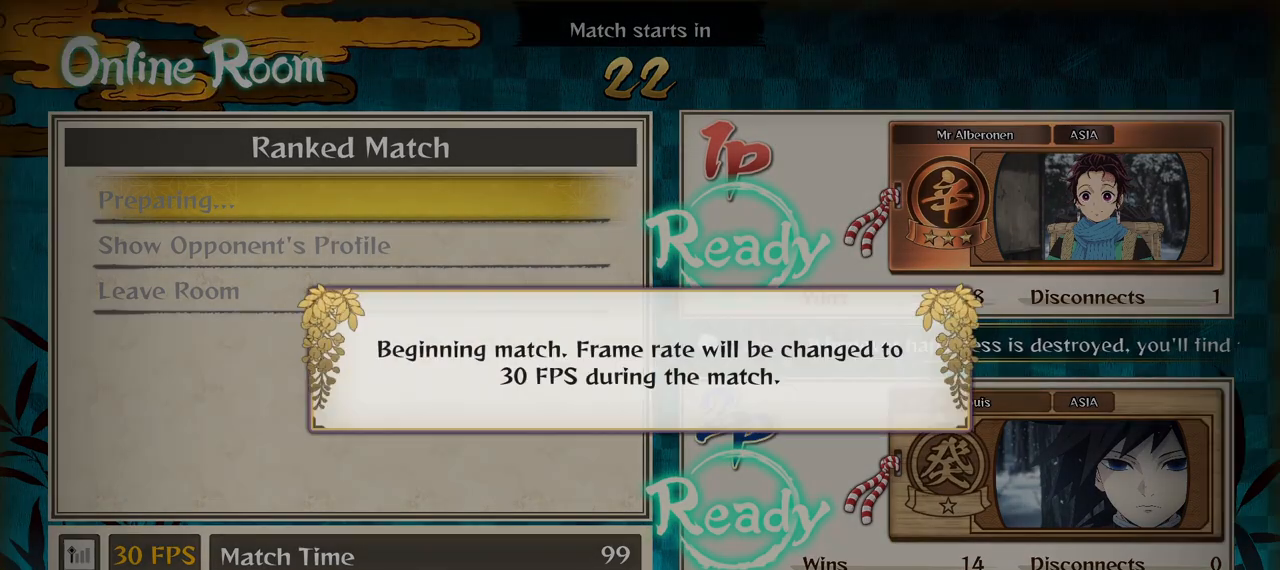
{"buttons": [], "left_stick": "center", "right_stick": "center", "events": []}
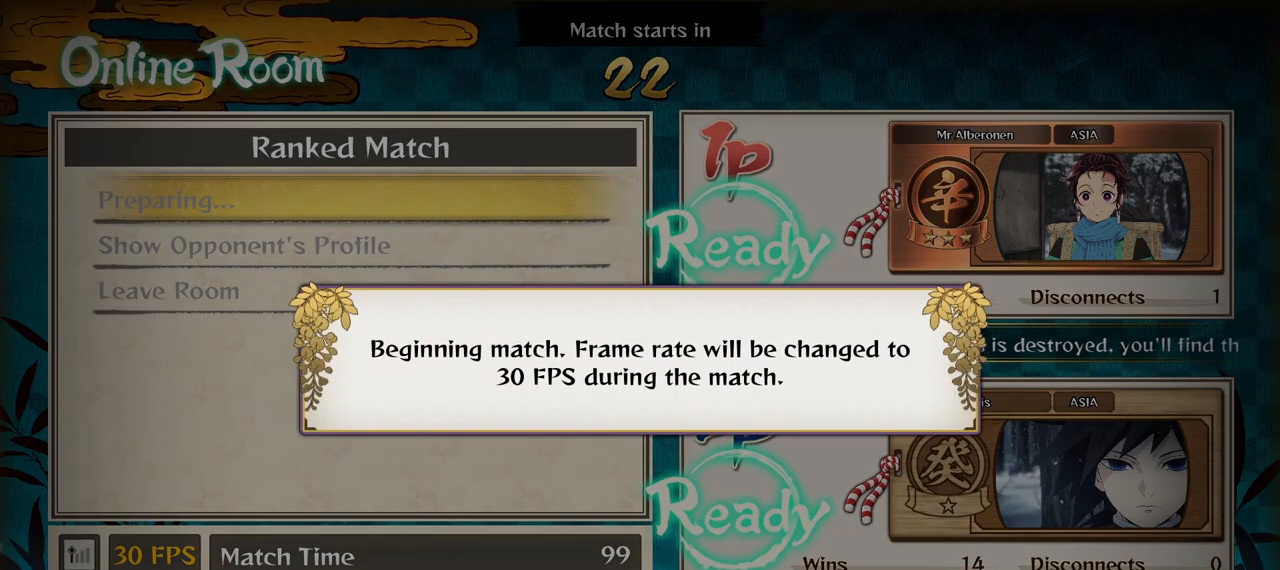
{"buttons": [], "left_stick": "center", "right_stick": "center", "events": []}
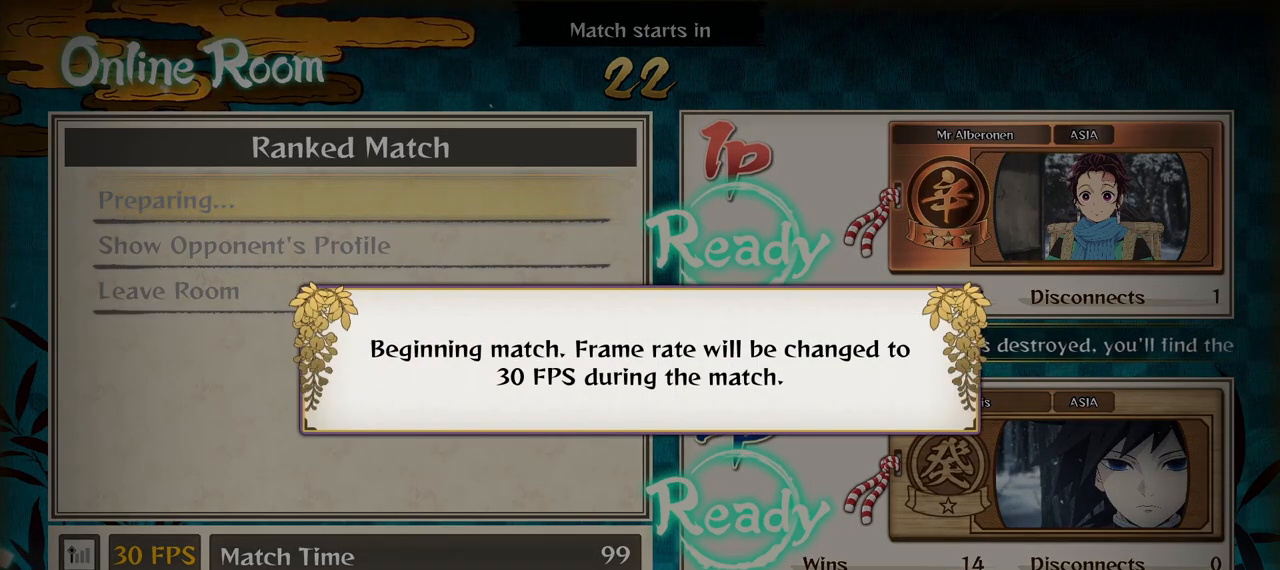
{"buttons": [], "left_stick": "center", "right_stick": "center", "events": []}
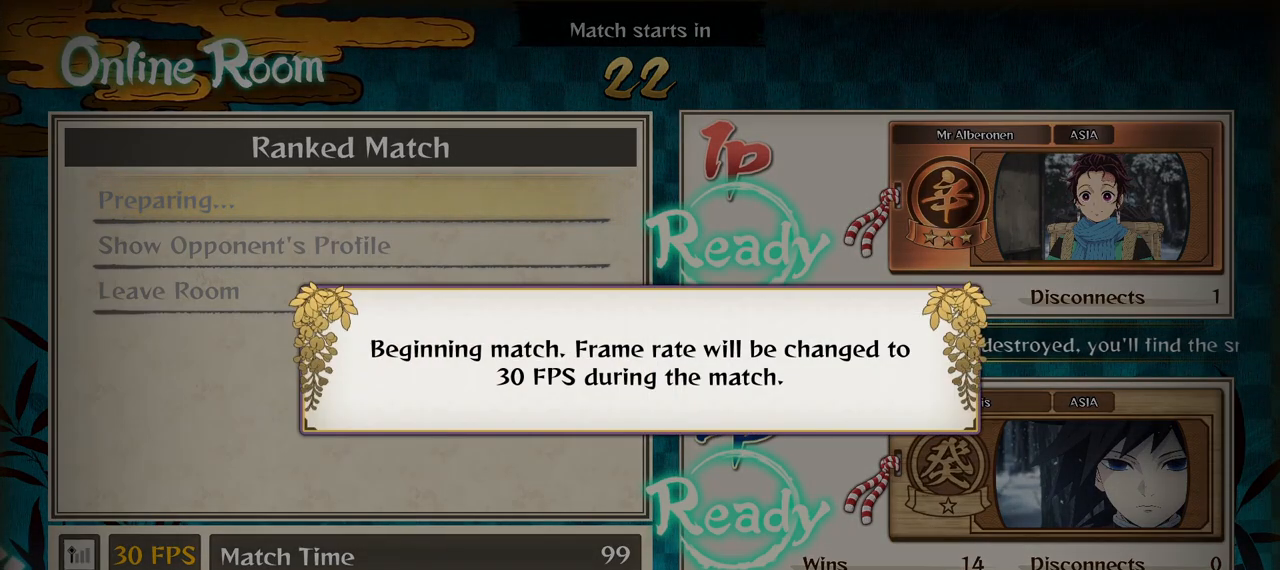
{"buttons": [], "left_stick": "center", "right_stick": "center", "events": []}
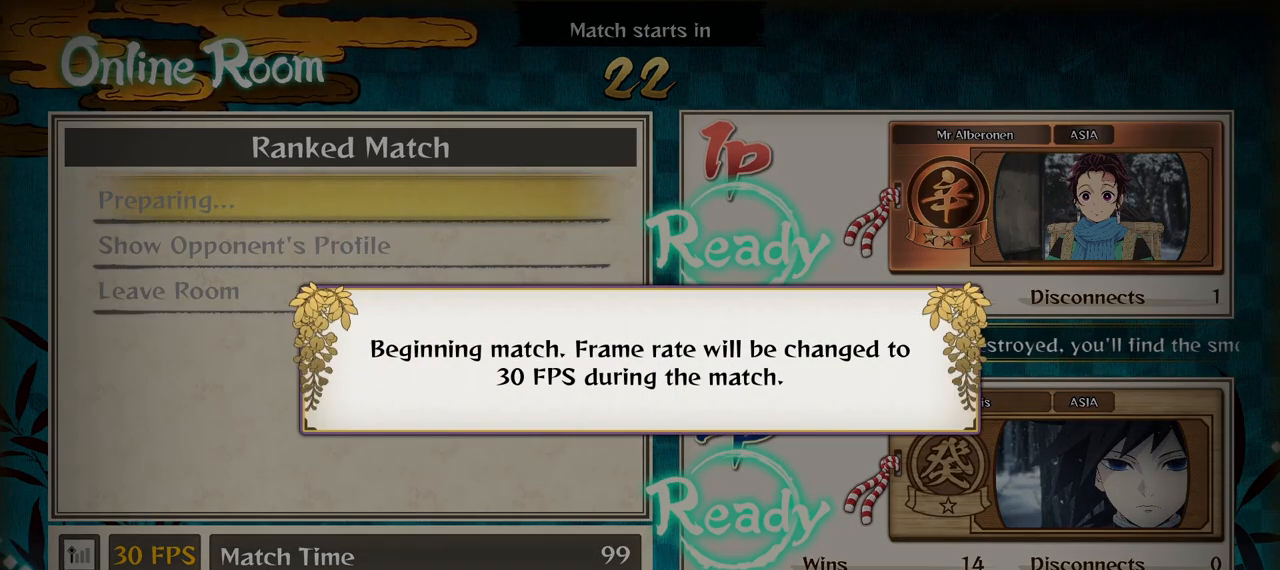
{"buttons": [], "left_stick": "center", "right_stick": "center", "events": [[100, "A", "down"], [233, "A", "up"]]}